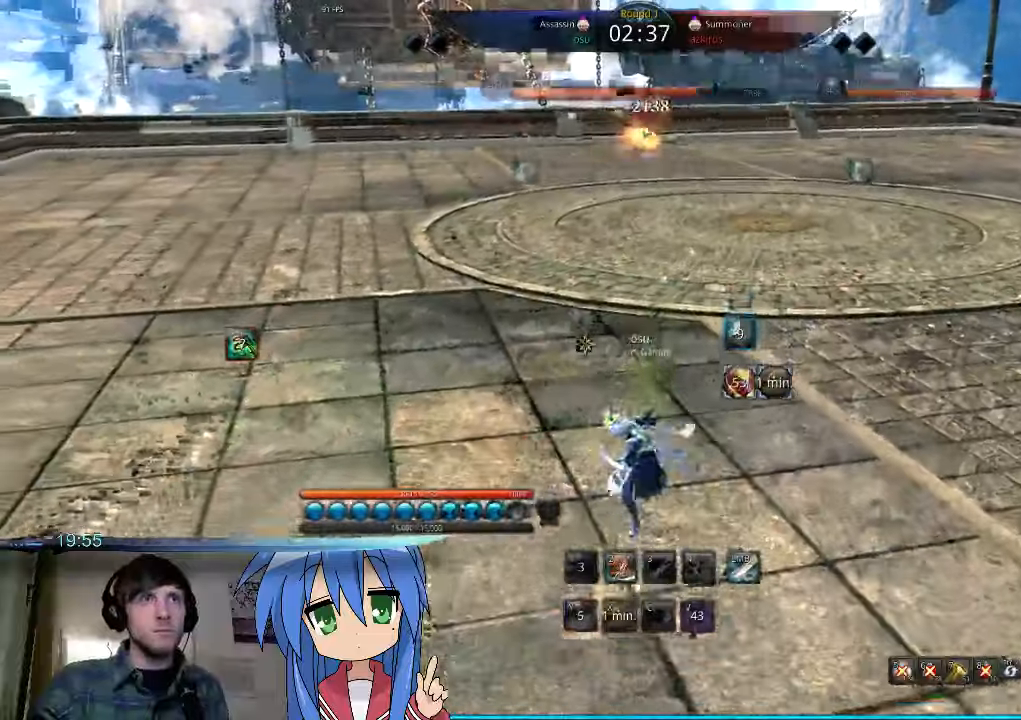
Gameplay with keyboard and mouse; each line is a JSON object with the keys and mouse buttons held at the frame after it. "events" lists presses ("down") and releases ("up") of "1", "2", "3", "4", "5", "6", "7", "a", "alt", "b", "c", "caps_lock", "ctrl", "d", "e", "f", "g", "h", "q", "r", "s", "shift", "space", "super", "t", "tab", "tilde", "v", "w", "x", "y", "z", "mouse_left" and "mouse_right" between this image and that frame as [ms after this image, input, new state], when the widget could be followed in between. "mouse_left", "mouse_right" = the "left", "right" buttons of the "mouse" list. No other keys are recorded. Mouse movement is not recorded.
{"keys": ["a"], "mouse": [], "events": []}
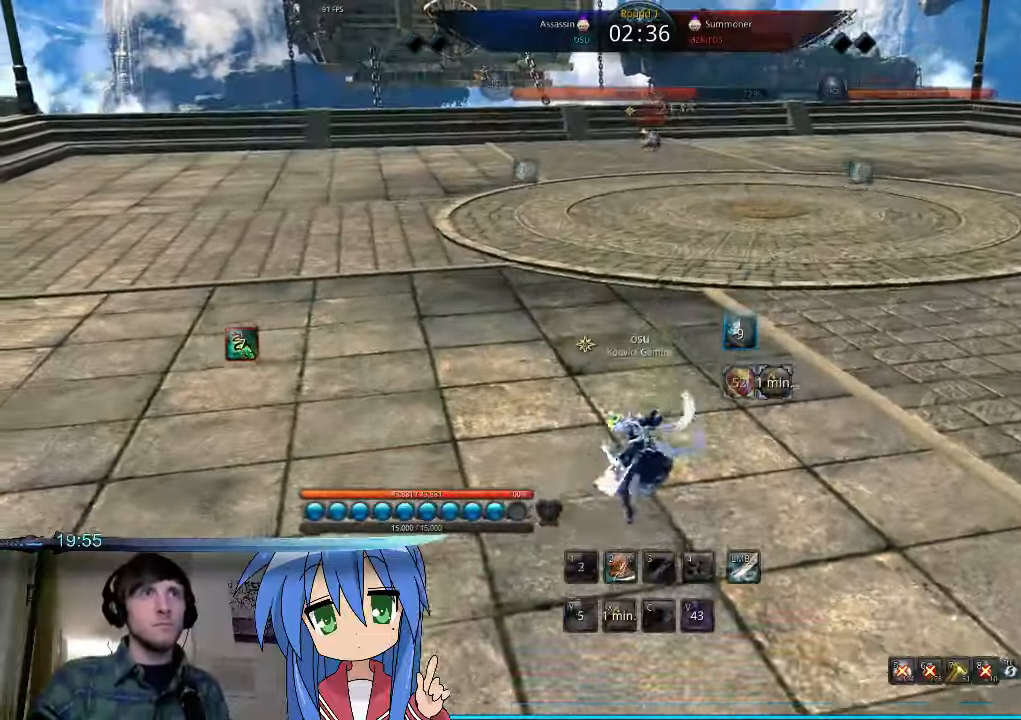
{"keys": ["a"], "mouse": [], "events": []}
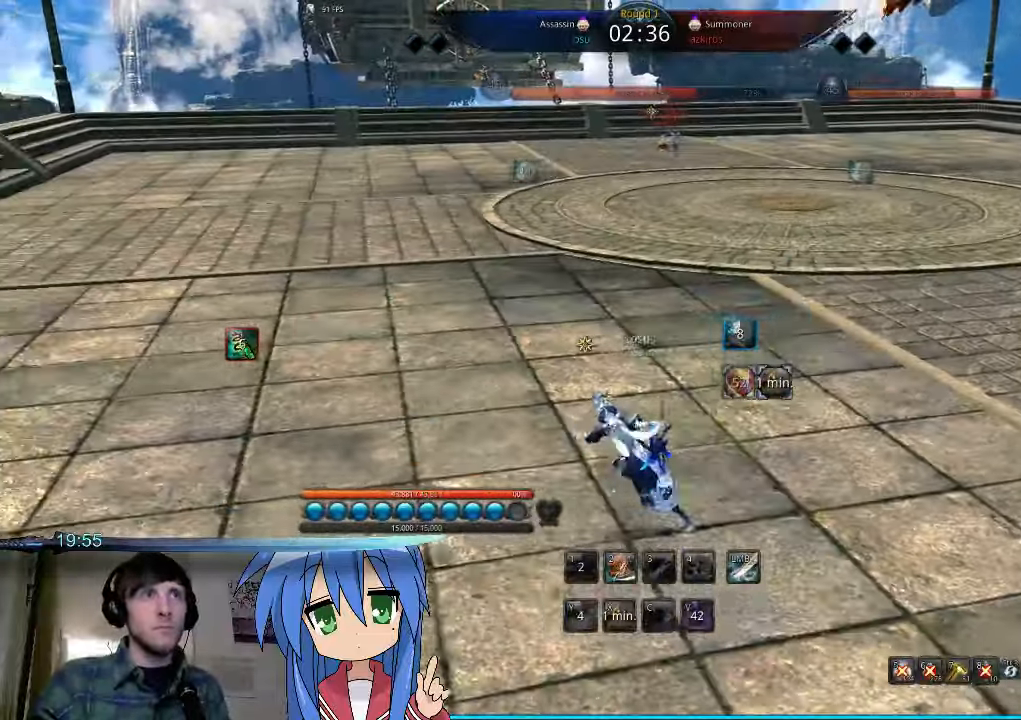
{"keys": ["a"], "mouse": [], "events": []}
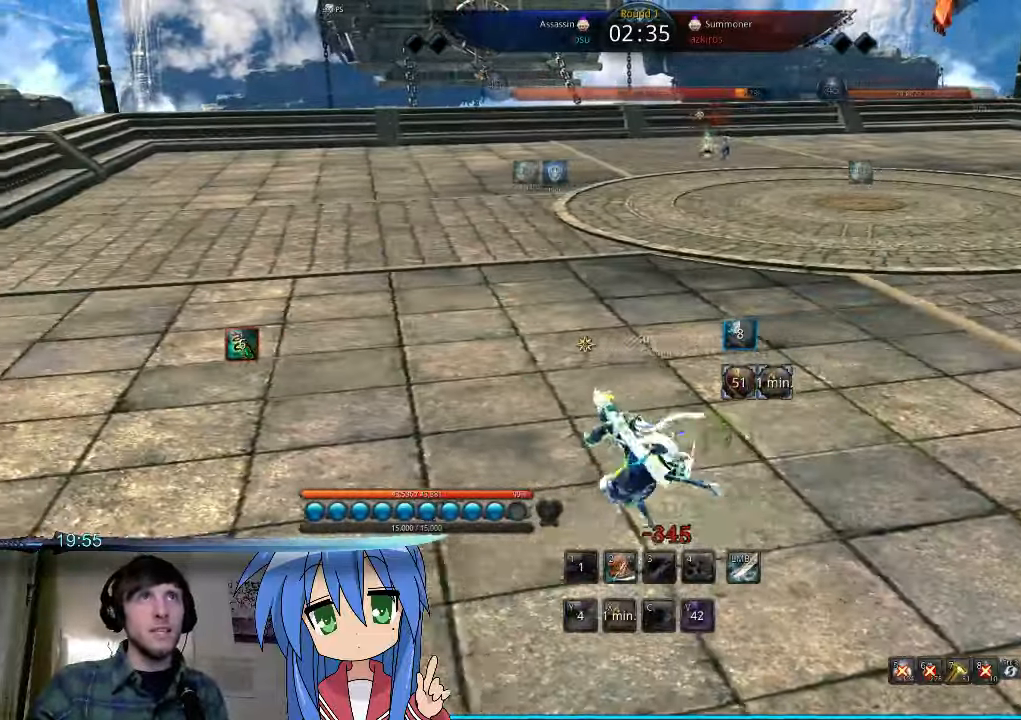
{"keys": ["a"], "mouse": [], "events": []}
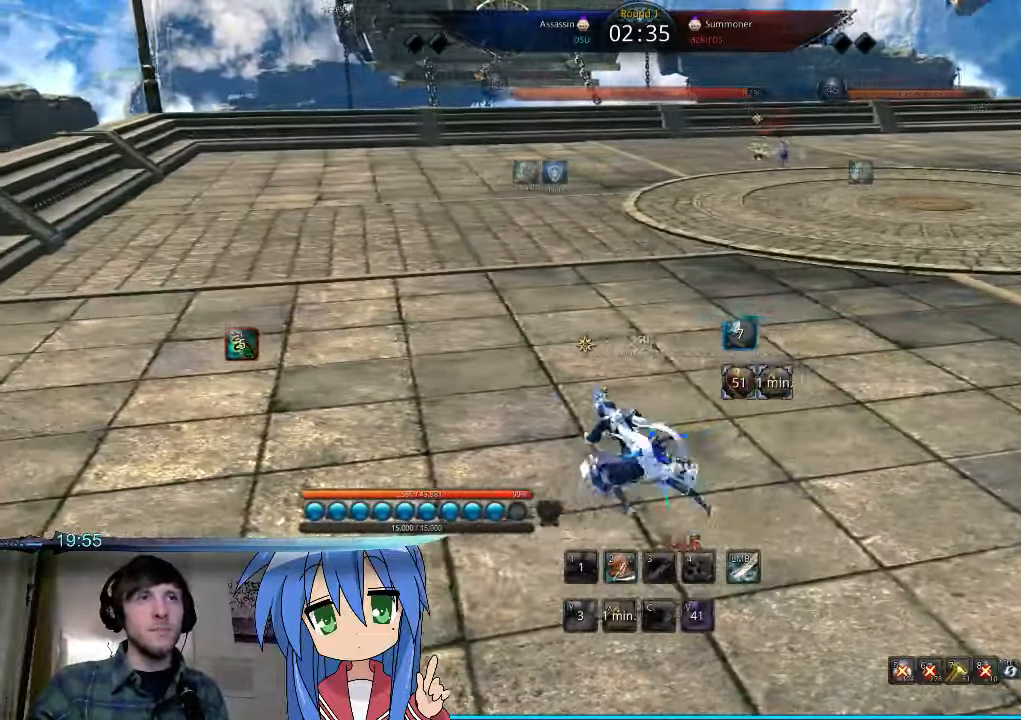
{"keys": ["a"], "mouse": [], "events": []}
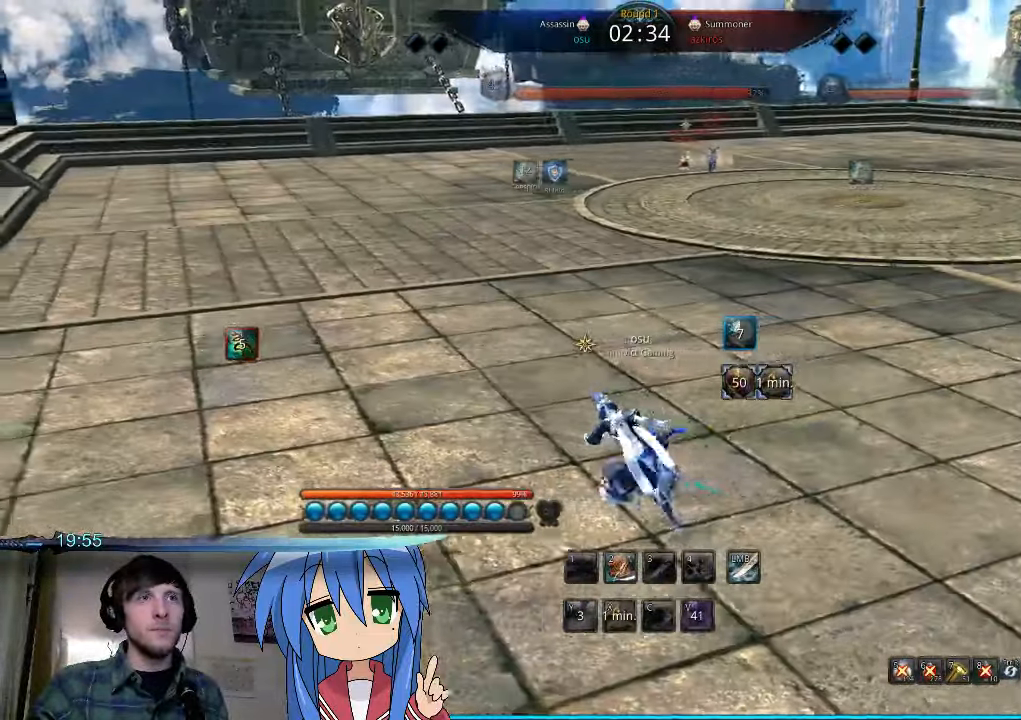
{"keys": ["w"], "mouse": [], "events": [[100, "w", "down"], [133, "a", "up"], [400, "tab", "down"], [500, "tab", "up"]]}
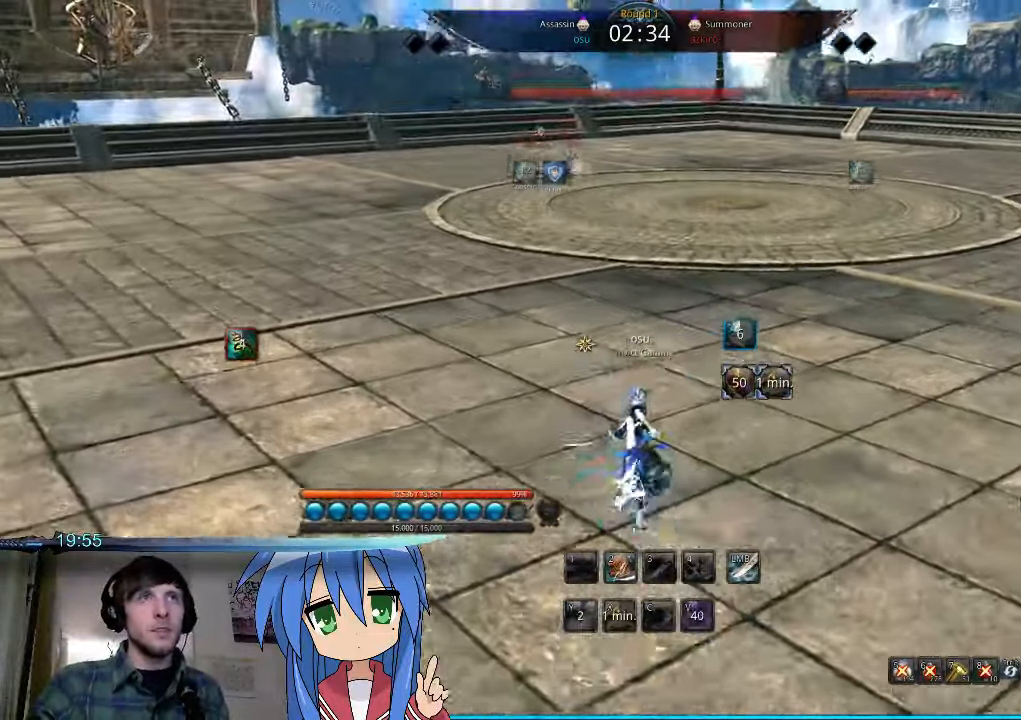
{"keys": ["d"], "mouse": [], "events": [[100, "tab", "down"], [200, "tab", "up"], [233, "d", "down"], [400, "w", "up"]]}
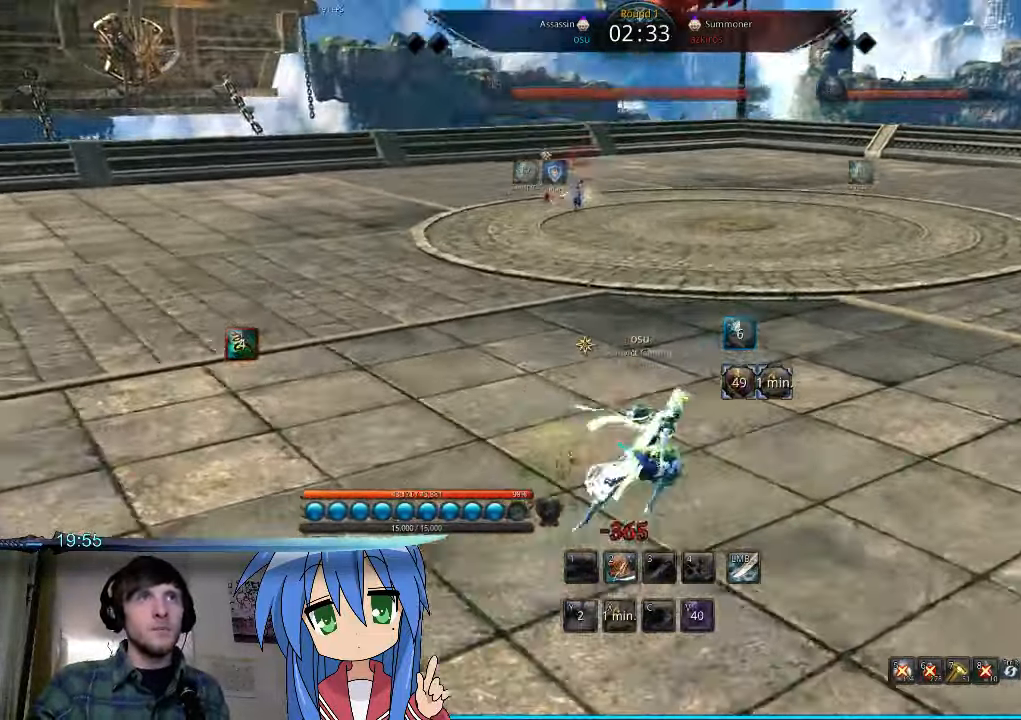
{"keys": ["d"], "mouse": [], "events": []}
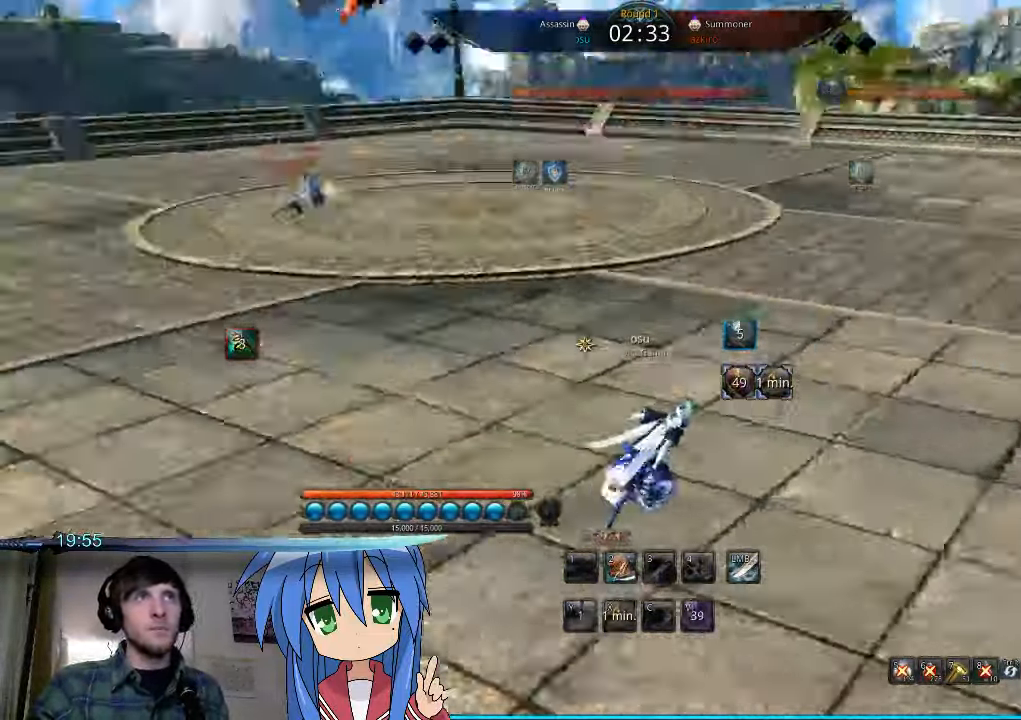
{"keys": ["d", "w"], "mouse": [], "events": [[66, "tab", "down"], [100, "w", "down"], [133, "tab", "up"], [233, "tab", "down"], [266, "d", "up"], [333, "tab", "up"], [400, "d", "down"], [433, "tab", "down"], [500, "tab", "up"]]}
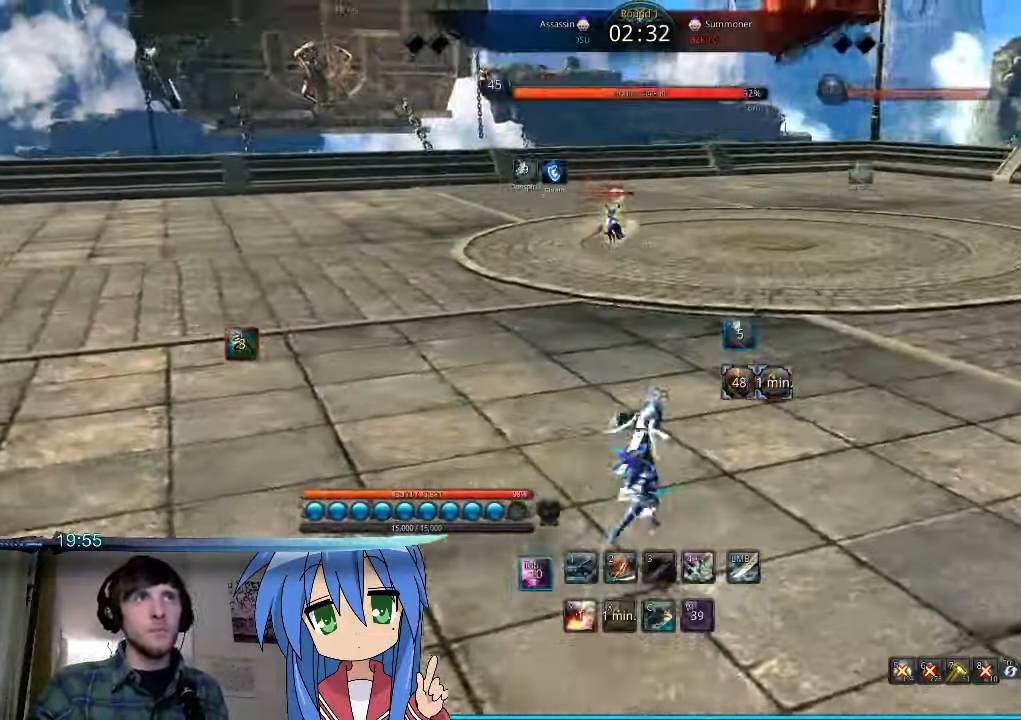
{"keys": ["d"], "mouse": [], "events": [[33, "w", "up"], [100, "tab", "down"], [167, "w", "down"], [200, "tab", "up"], [300, "tab", "down"], [400, "tab", "up"], [434, "w", "up"]]}
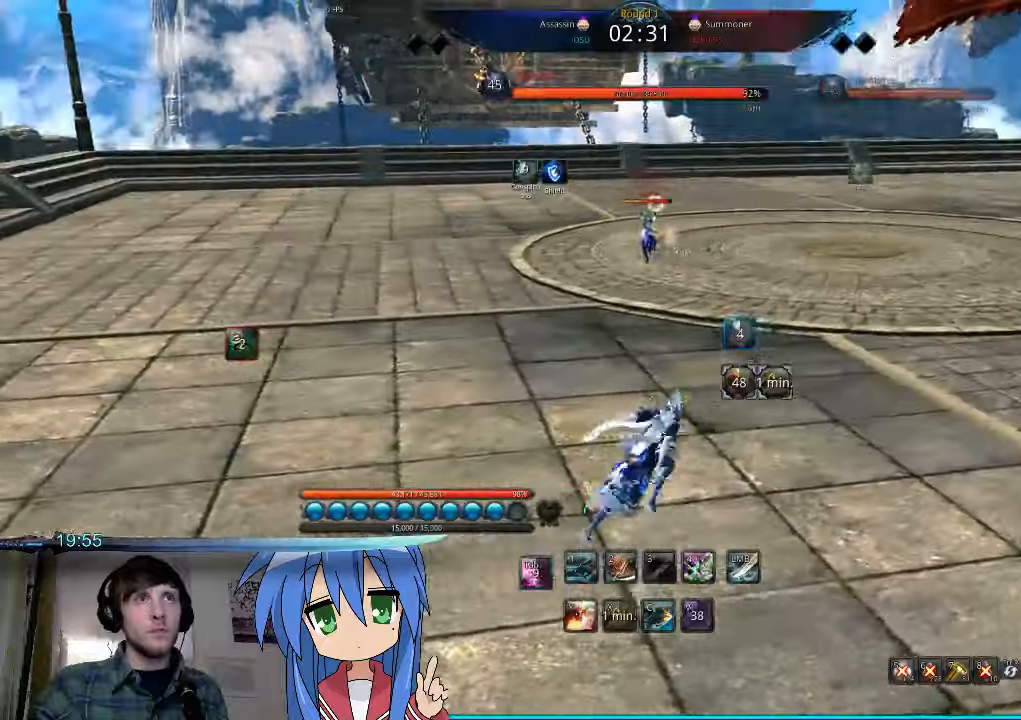
{"keys": ["d"], "mouse": [], "events": [[200, "1", "down"], [300, "1", "up"]]}
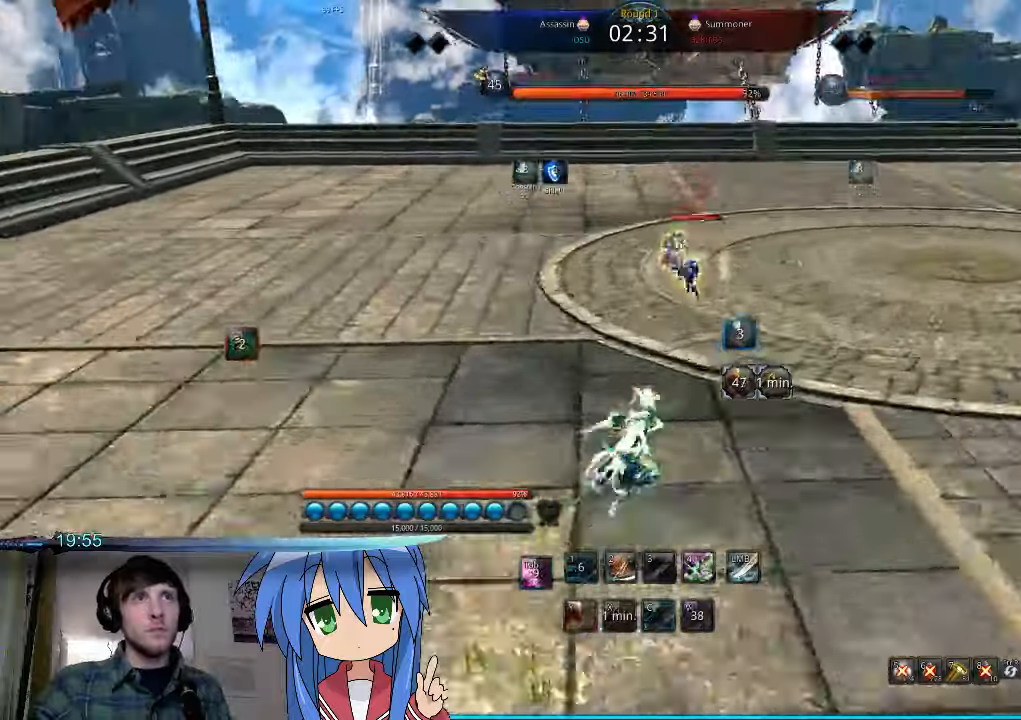
{"keys": ["d"], "mouse": [], "events": [[100, "q", "down"], [167, "q", "up"], [300, "q", "down"], [334, "q", "up"], [434, "q", "down"], [500, "q", "up"]]}
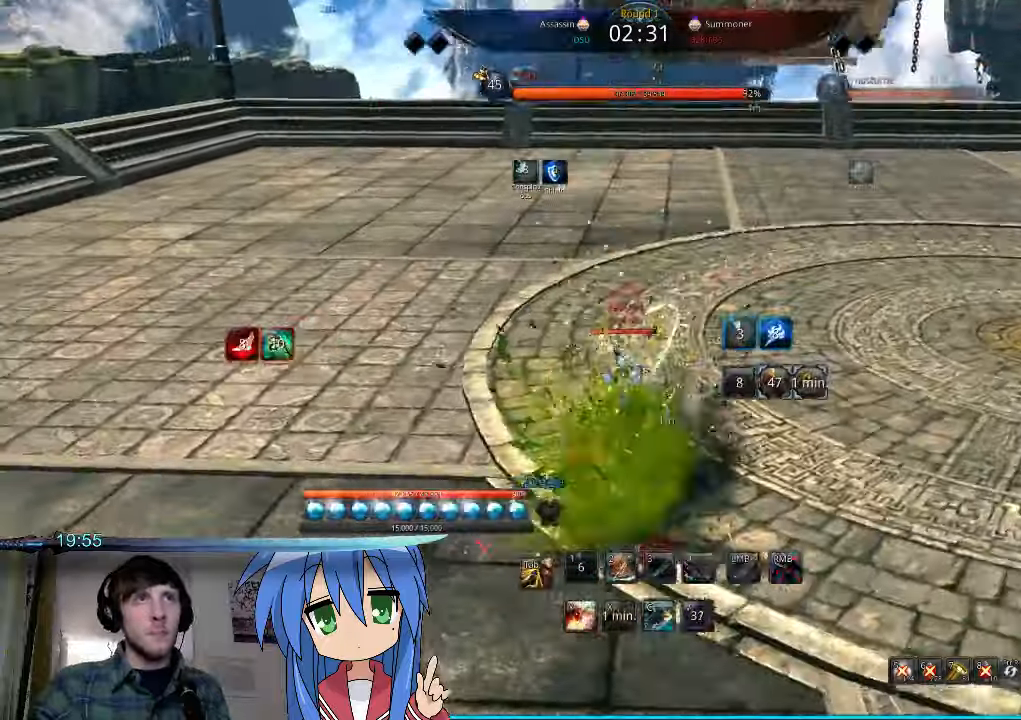
{"keys": ["d"], "mouse": [], "events": [[134, "q", "down"], [200, "q", "up"]]}
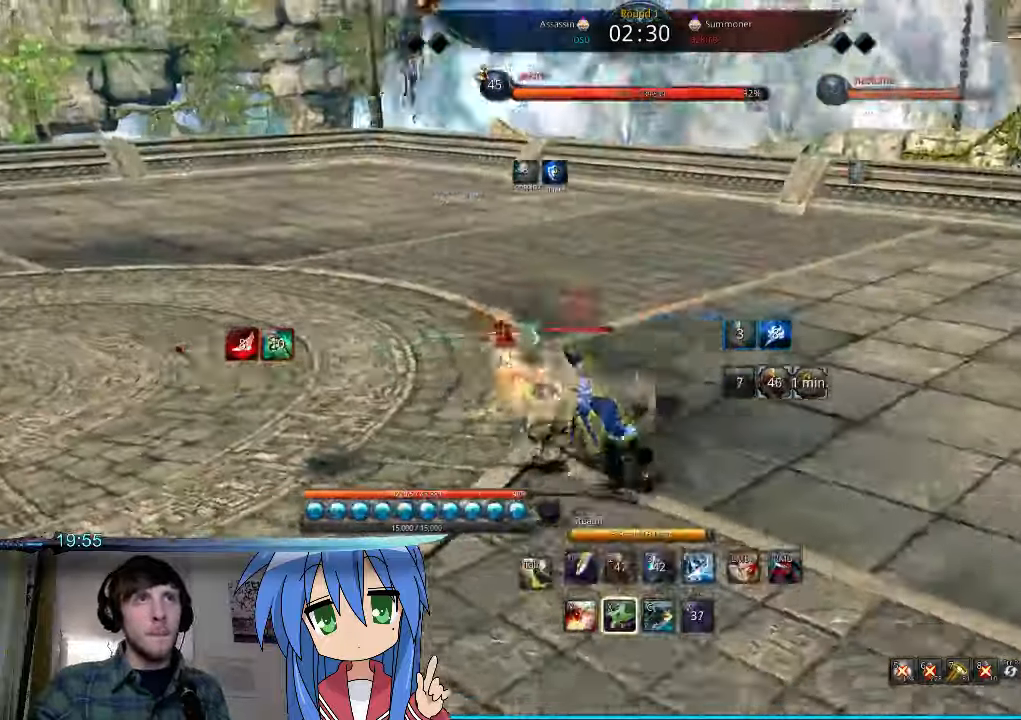
{"keys": ["s"], "mouse": [], "events": [[34, "space", "down"], [134, "s", "down"], [167, "d", "up"], [167, "space", "up"], [200, "s", "up"], [300, "s", "down"], [367, "s", "up"], [434, "s", "down"]]}
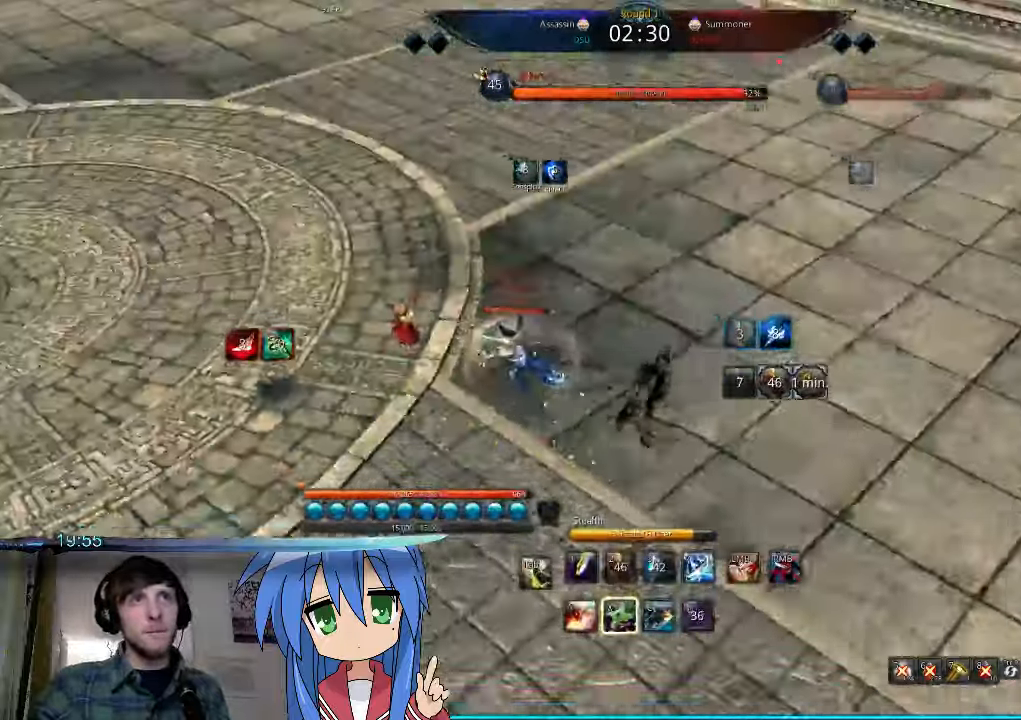
{"keys": ["a", "x"], "mouse": [], "events": [[34, "s", "up"], [100, "s", "down"], [134, "s", "up"], [234, "s", "down"], [300, "a", "down"], [300, "s", "up"], [434, "x", "down"]]}
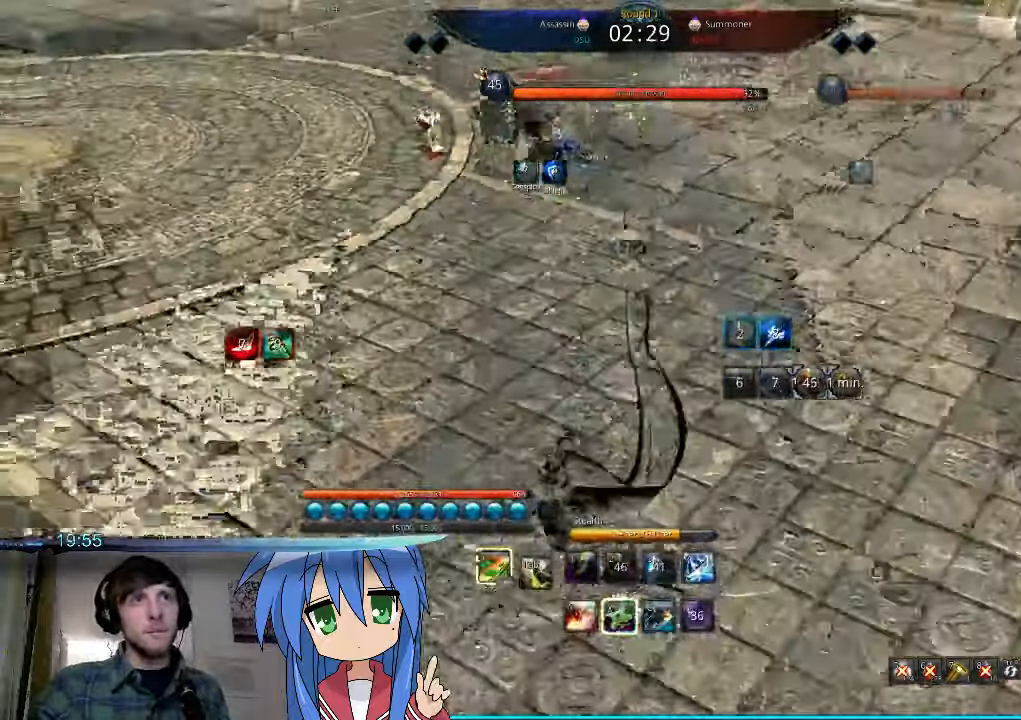
{"keys": ["a", "y"], "mouse": [], "events": [[34, "x", "up"], [300, "y", "down"], [367, "y", "up"], [467, "y", "down"]]}
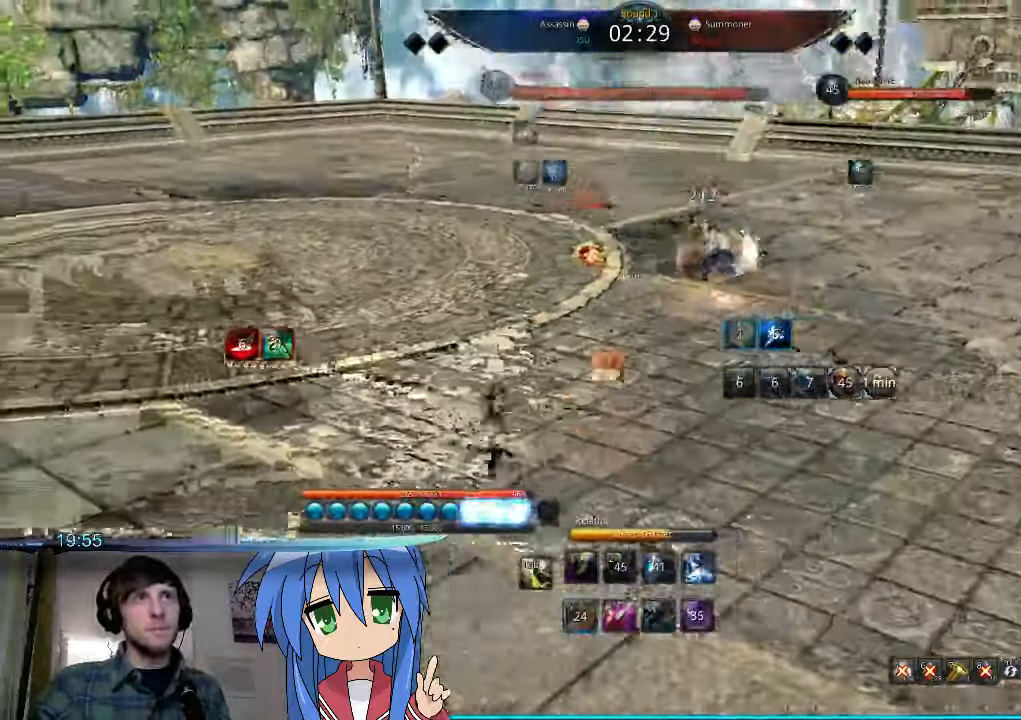
{"keys": ["w"], "mouse": [], "events": [[34, "y", "up"], [134, "y", "down"], [200, "y", "up"], [334, "w", "down"], [367, "a", "up"]]}
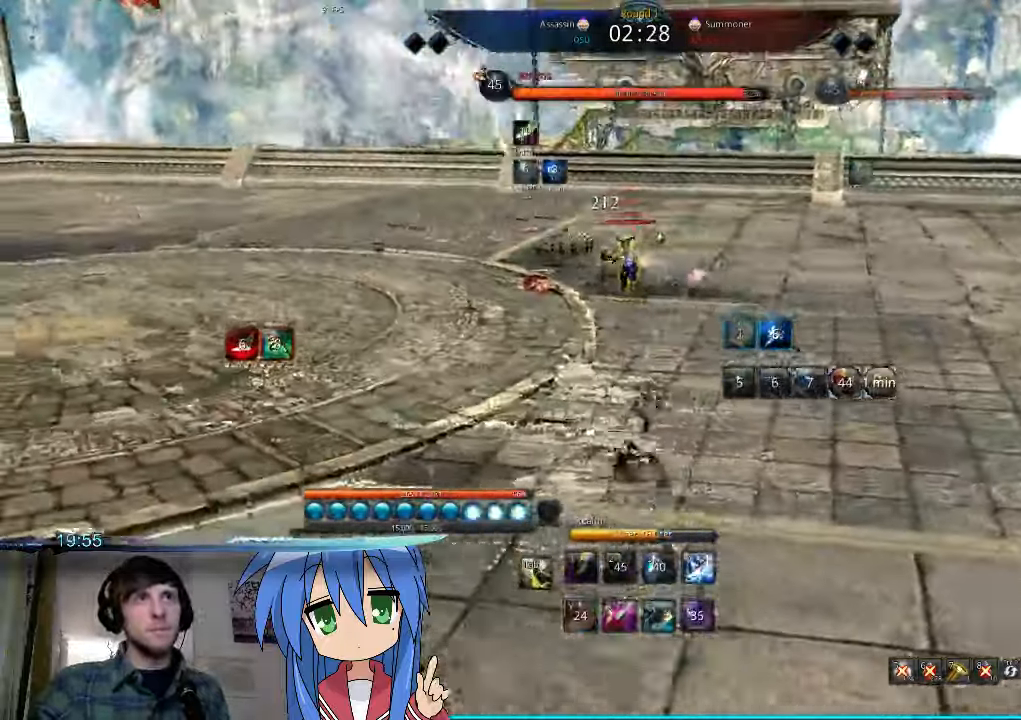
{"keys": ["a", "w"], "mouse": [], "events": [[200, "d", "down"], [300, "d", "up"], [500, "a", "down"]]}
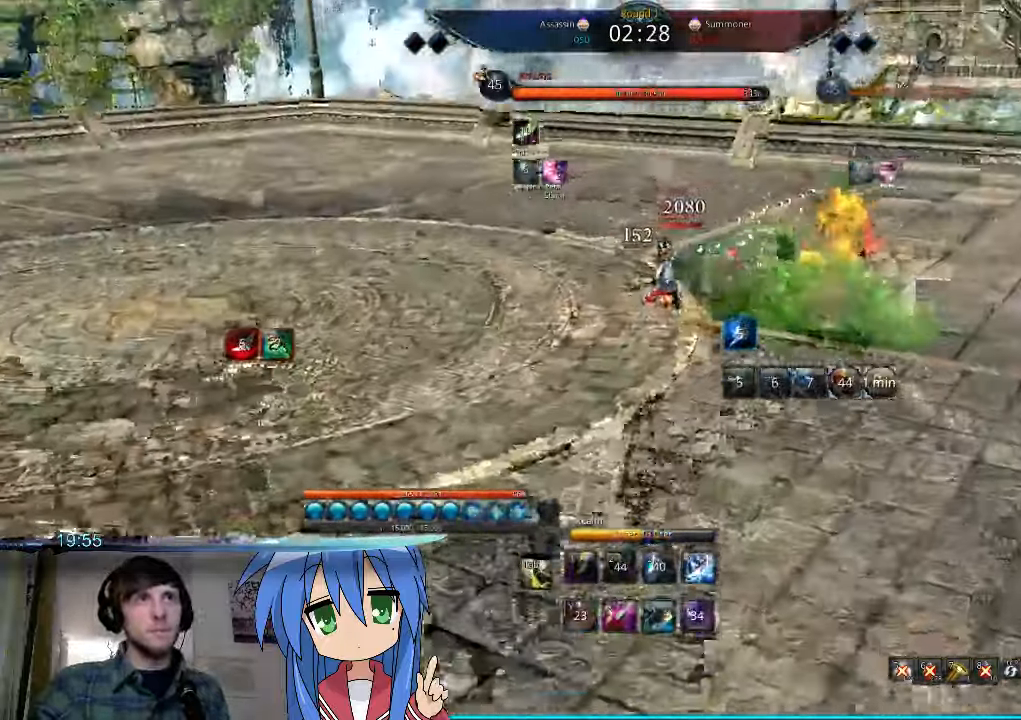
{"keys": ["f", "w"], "mouse": ["right"], "events": [[34, "f", "down"], [100, "mouse_right", "down"], [134, "f", "up"], [167, "mouse_right", "up"], [267, "f", "down"], [300, "mouse_right", "down"], [334, "a", "up"], [367, "f", "up"], [434, "mouse_right", "up"], [467, "f", "down"], [500, "mouse_right", "down"]]}
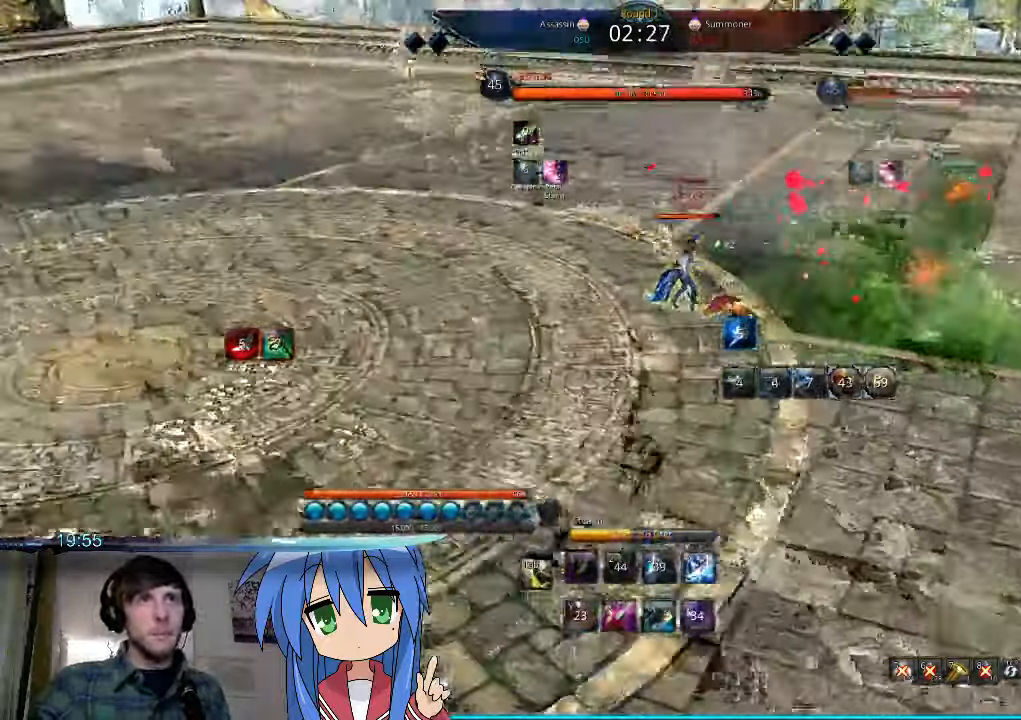
{"keys": ["w"], "mouse": [], "events": [[100, "f", "up"], [100, "mouse_right", "up"], [167, "f", "down"], [167, "mouse_right", "down"], [267, "f", "up"], [267, "mouse_right", "up"], [334, "mouse_right", "down"], [367, "f", "down"], [434, "mouse_right", "up"], [467, "f", "up"]]}
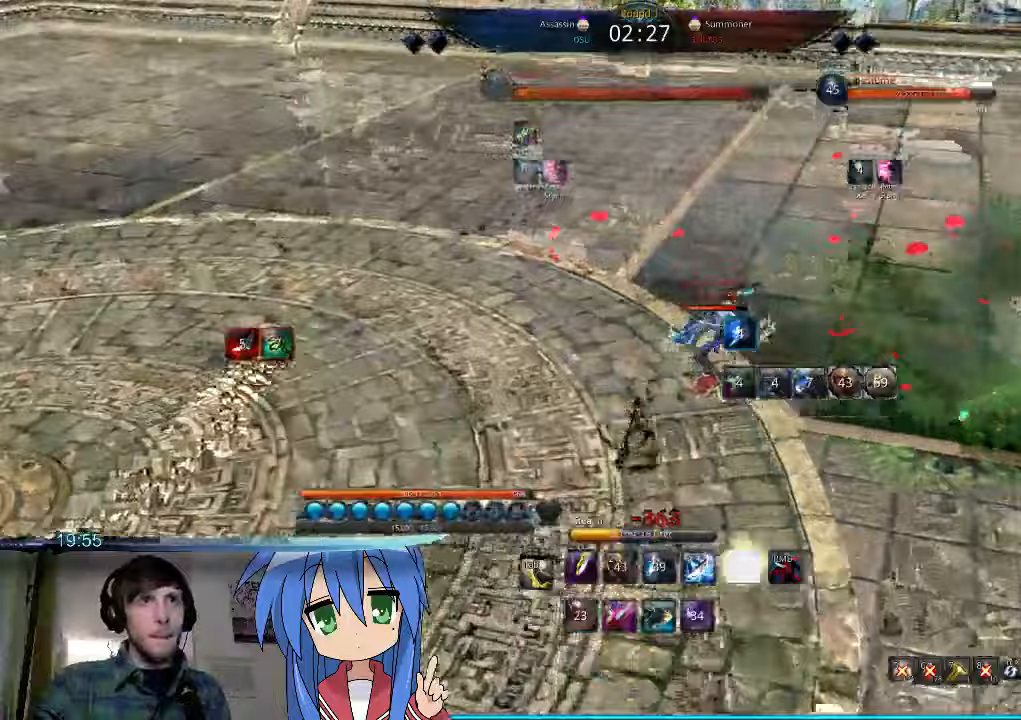
{"keys": ["a", "w"], "mouse": [], "events": [[67, "f", "down"], [67, "mouse_right", "down"], [100, "mouse_right", "up"], [167, "a", "down"], [167, "f", "up"], [200, "mouse_right", "down"], [267, "f", "down"], [267, "mouse_right", "up"], [333, "f", "up"], [367, "mouse_right", "down"], [500, "mouse_right", "up"]]}
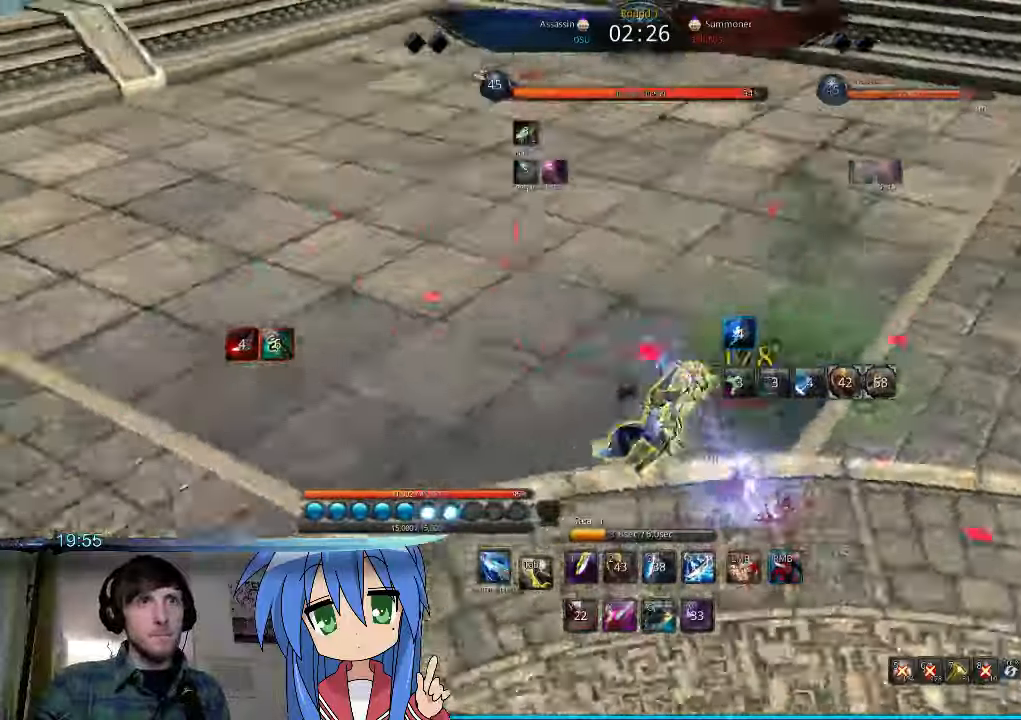
{"keys": ["d"], "mouse": [], "events": [[33, "a", "up"], [133, "d", "down"], [200, "1", "down"], [267, "1", "up"], [267, "w", "up"], [367, "1", "down"], [433, "1", "up"]]}
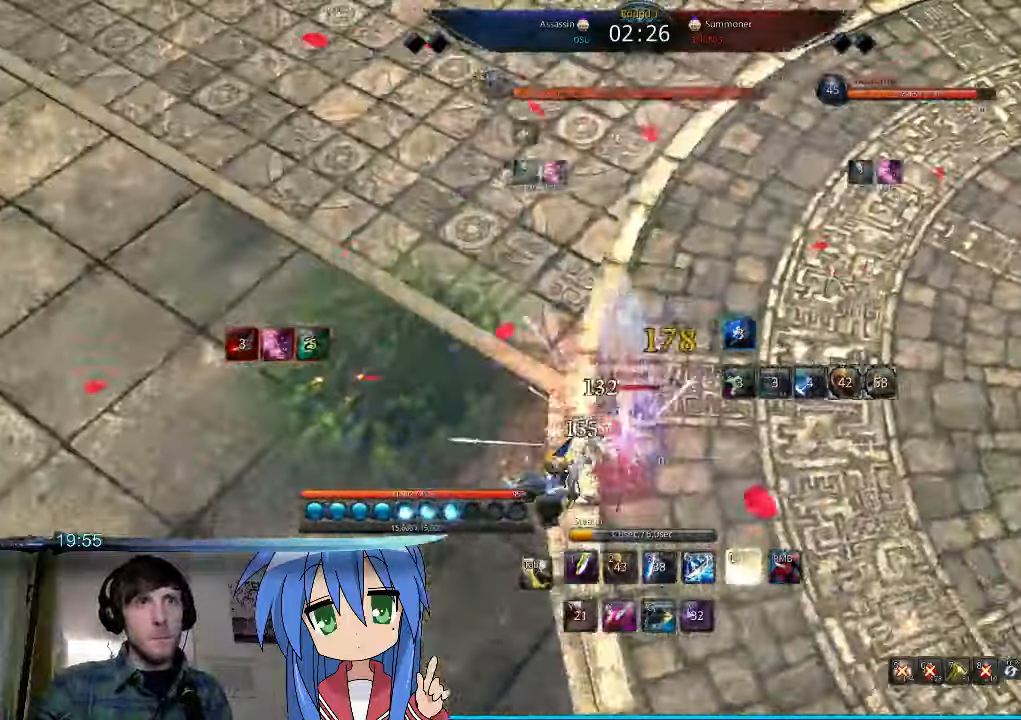
{"keys": ["f"], "mouse": ["right"], "events": [[67, "1", "down"], [100, "1", "up"], [200, "1", "down"], [267, "1", "up"], [400, "d", "up"], [467, "mouse_right", "down"], [500, "f", "down"]]}
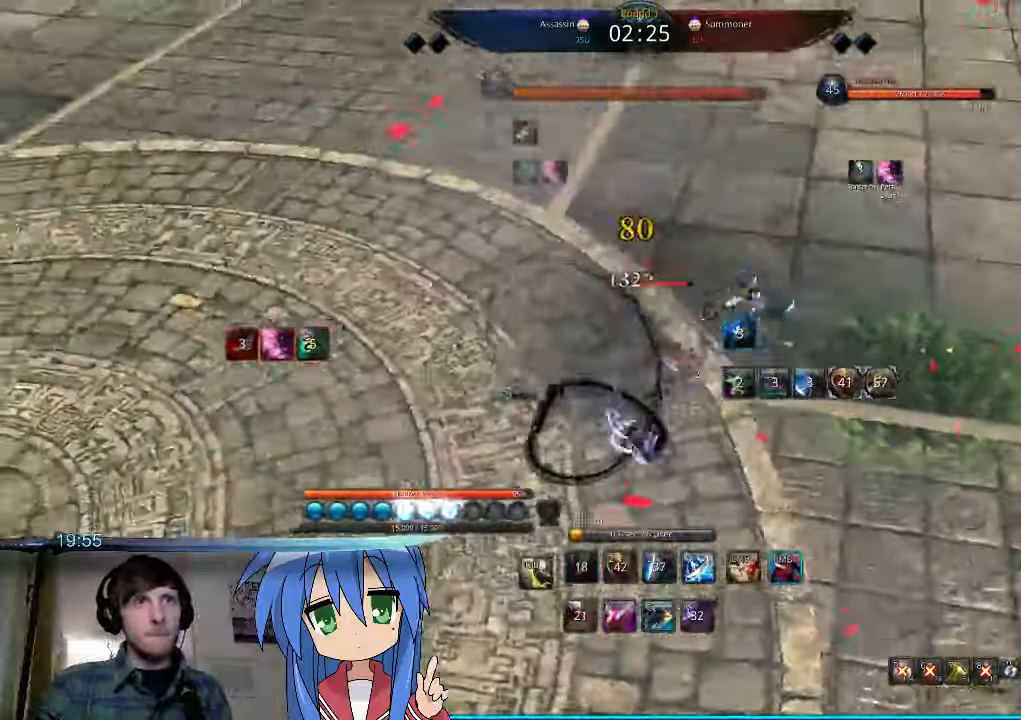
{"keys": ["a"], "mouse": [], "events": [[100, "f", "up"], [100, "mouse_right", "up"], [167, "a", "down"], [167, "f", "down"], [167, "mouse_right", "down"], [200, "f", "up"], [267, "mouse_right", "up"]]}
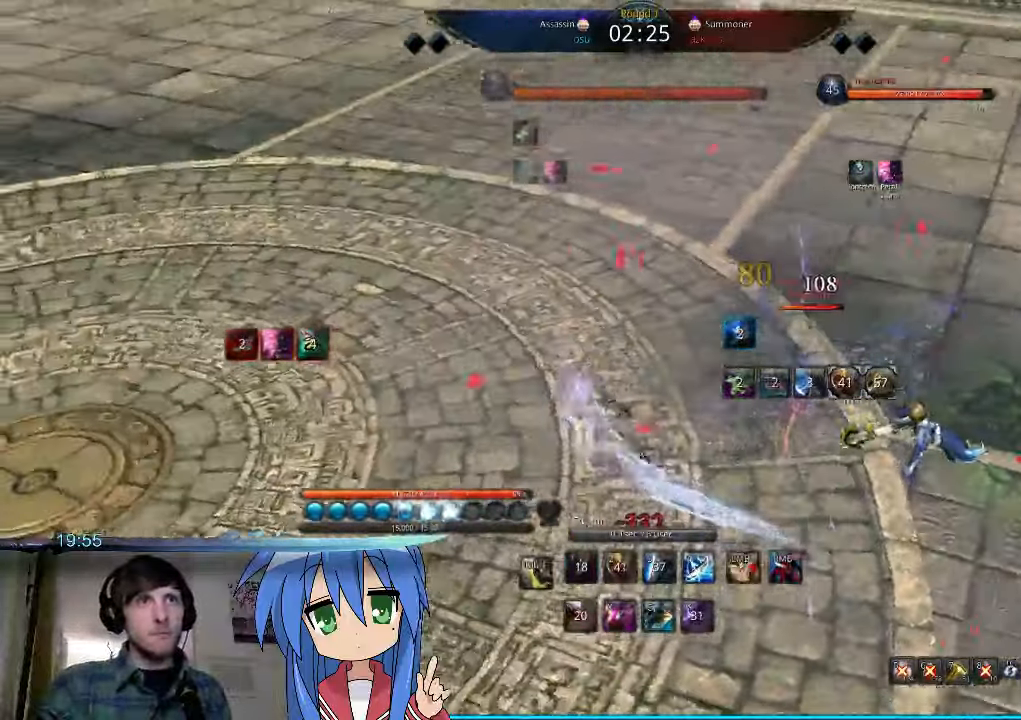
{"keys": ["a"], "mouse": [], "events": [[267, "4", "down"], [333, "4", "up"], [400, "4", "down"], [500, "4", "up"]]}
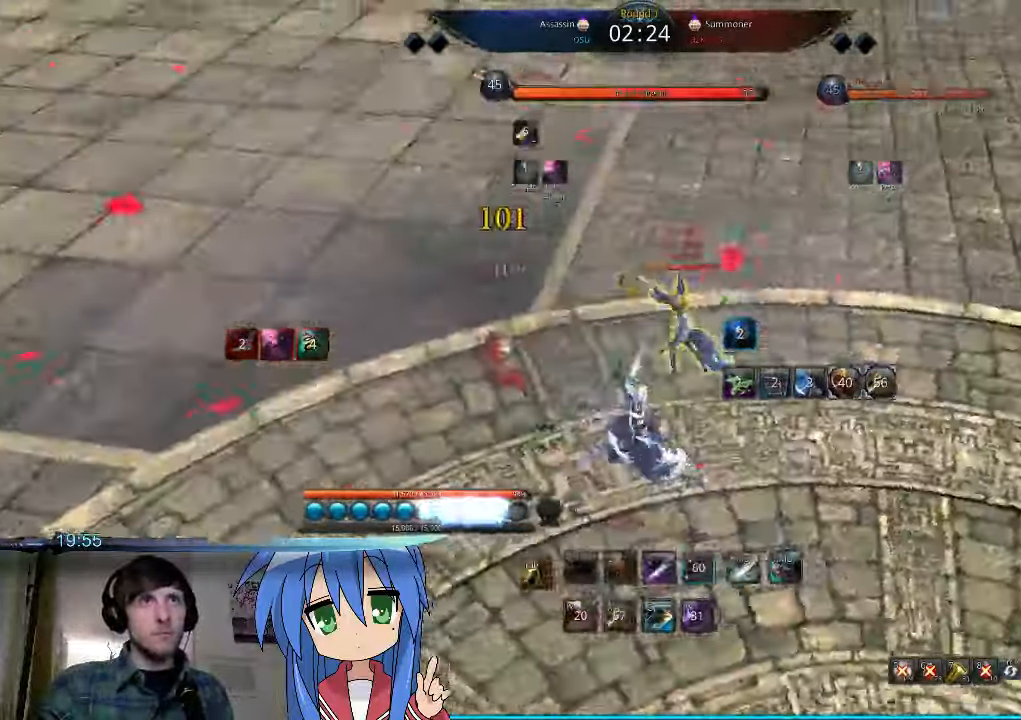
{"keys": ["a"], "mouse": [], "events": [[67, "4", "down"], [167, "4", "up"], [233, "4", "down"], [333, "4", "up"]]}
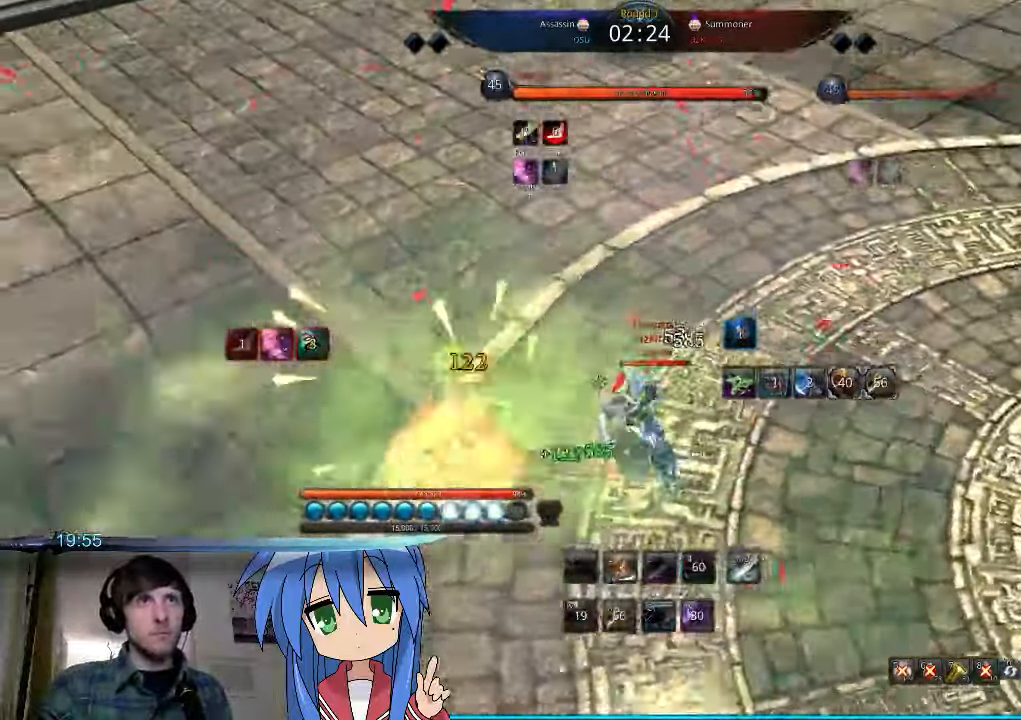
{"keys": [], "mouse": [], "events": [[100, "d", "down"], [133, "a", "up"], [167, "space", "down"], [267, "space", "up"], [333, "d", "up"], [400, "s", "down"], [467, "s", "up"]]}
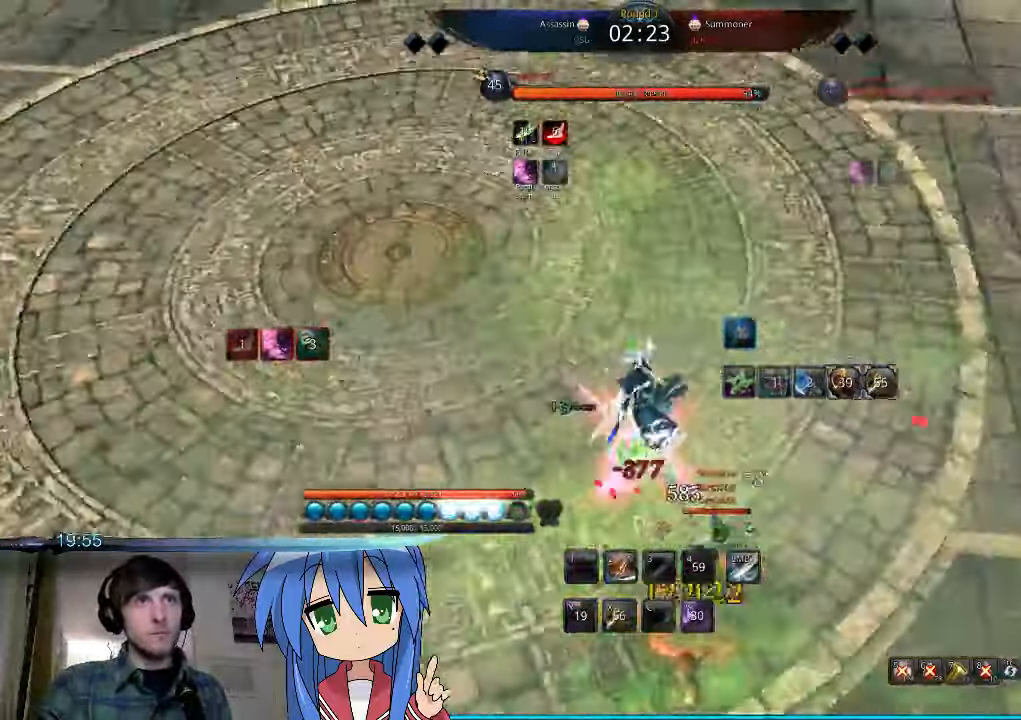
{"keys": ["s"], "mouse": [], "events": [[67, "s", "down"], [100, "s", "up"], [200, "s", "down"], [267, "s", "up"], [367, "s", "down"], [433, "s", "up"], [500, "s", "down"]]}
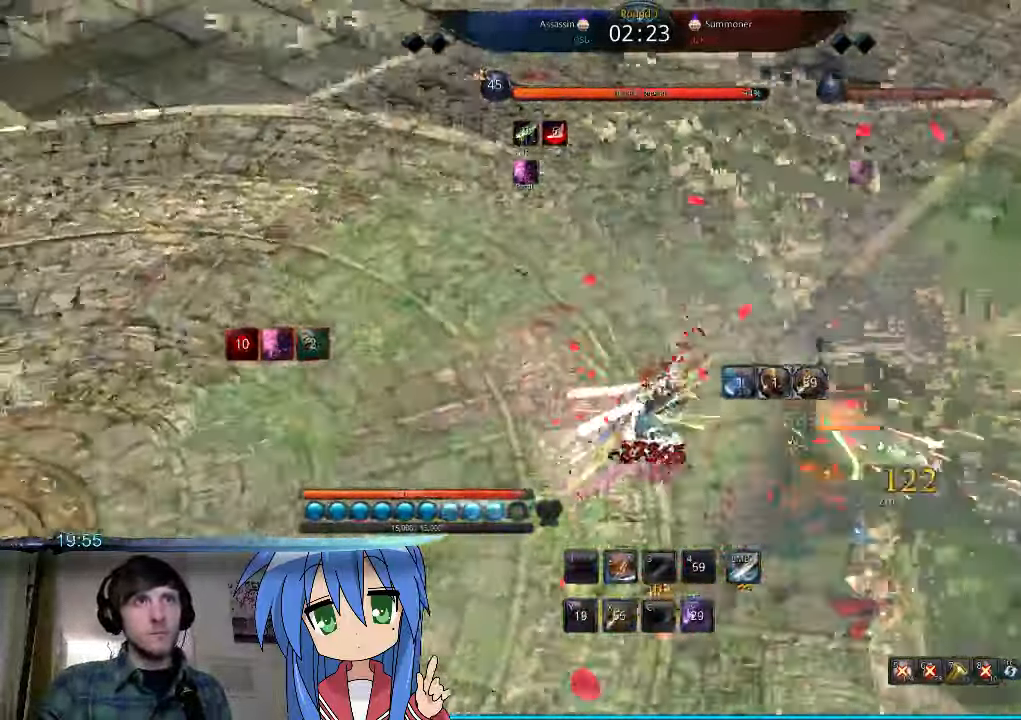
{"keys": ["d"], "mouse": [], "events": [[33, "d", "down"], [133, "2", "down"], [233, "2", "up"], [267, "s", "up"]]}
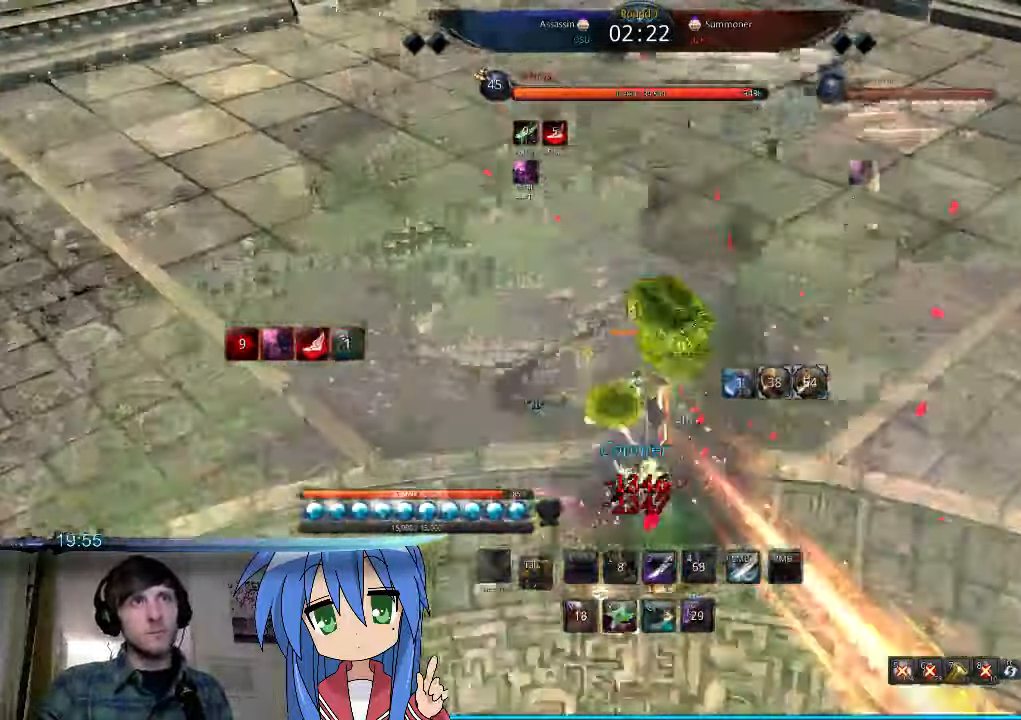
{"keys": ["d"], "mouse": [], "events": []}